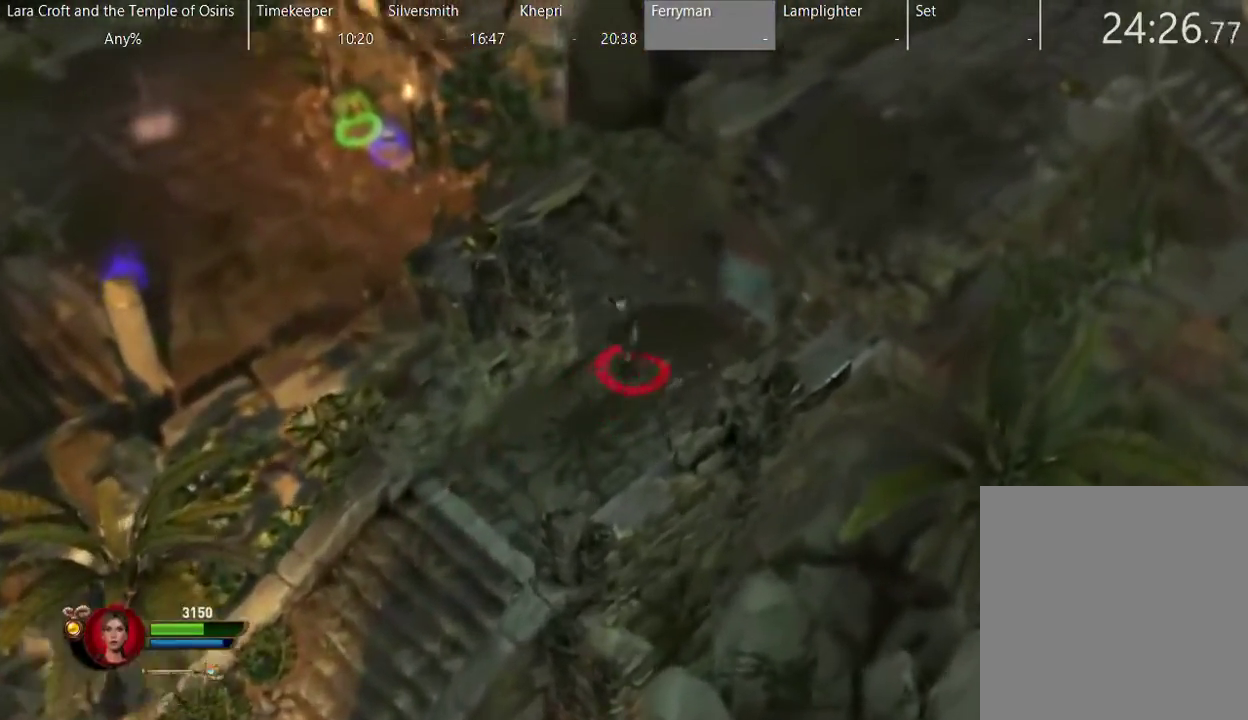
Gameplay with a controller (Xbox layout); each line is a JSON object with the inputs held at the frame after it. "events" lists button and stick changes between this image and that frame as [ms after this image, input, new state], when the widget could be followed in between. This overlay highlights the sticks when they move; stick clicks (L3 R3) are not distinguishable. Not read: L3 R1 R3.
{"buttons": [], "left_stick": "up-right", "right_stick": "center", "events": []}
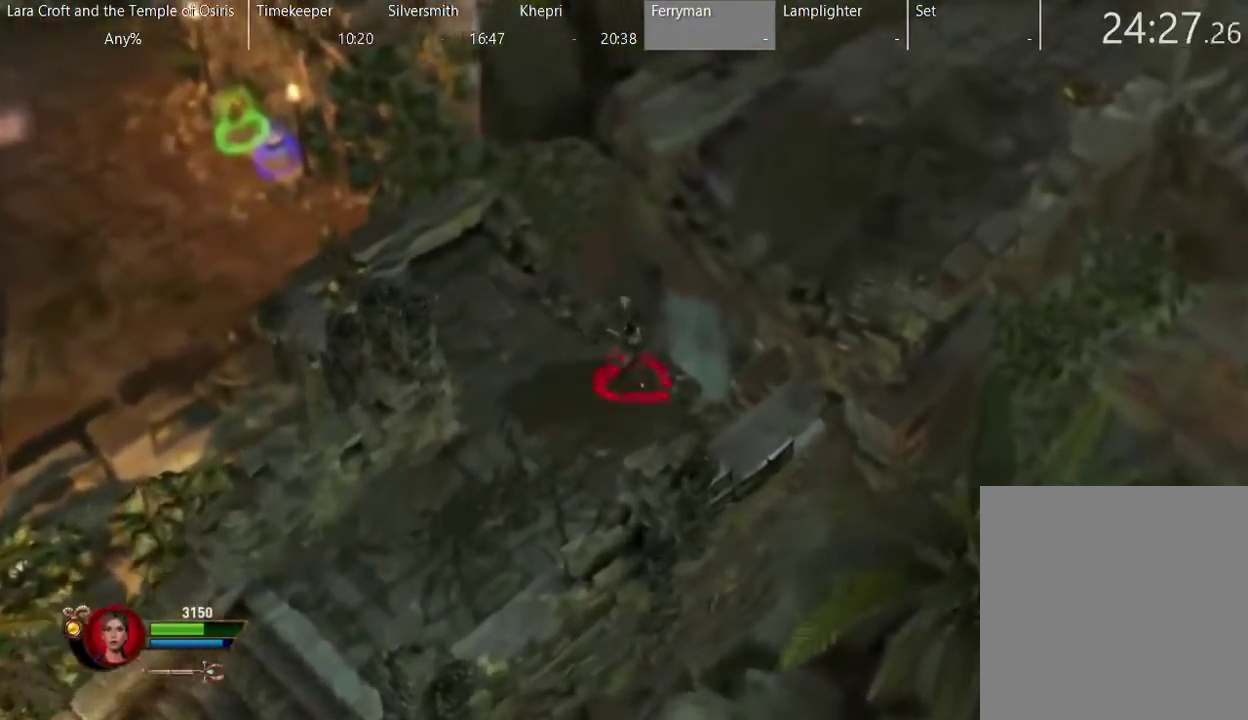
{"buttons": ["A"], "left_stick": "up-right", "right_stick": "center", "events": [[83, "A", "down"]]}
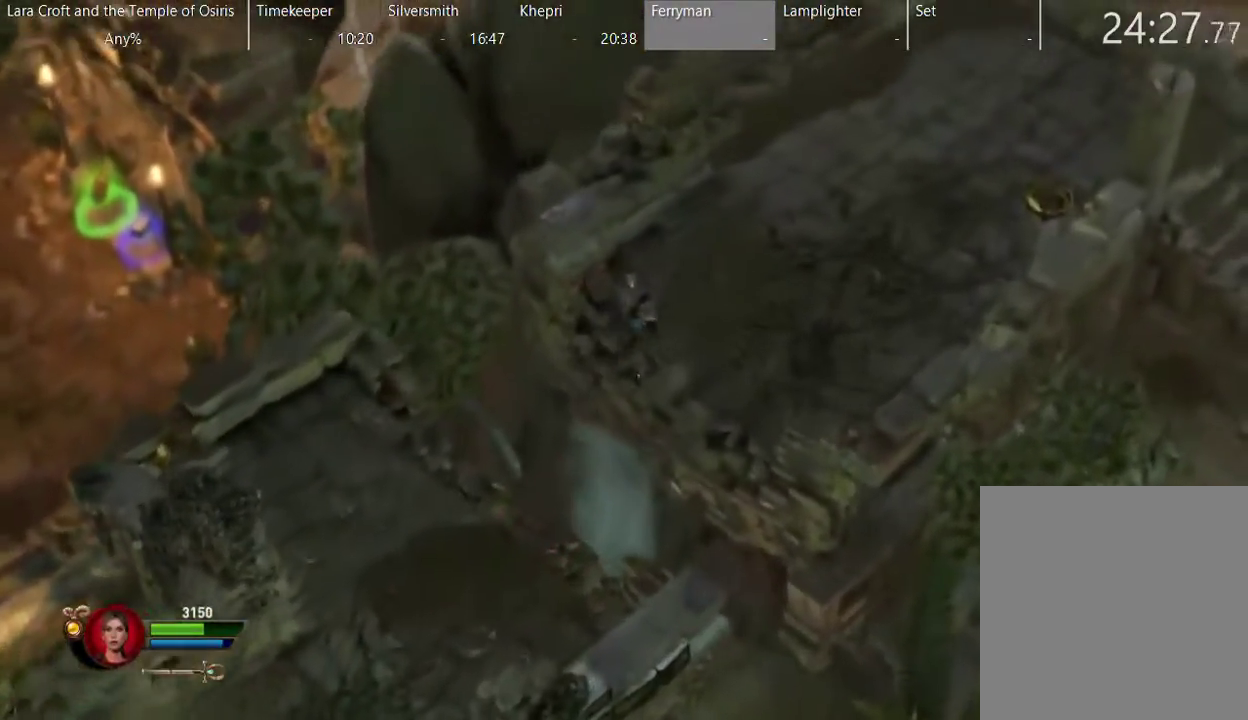
{"buttons": ["X"], "left_stick": "up-right", "right_stick": "center", "events": [[83, "A", "up"], [333, "X", "down"], [383, "X", "up"], [483, "X", "down"]]}
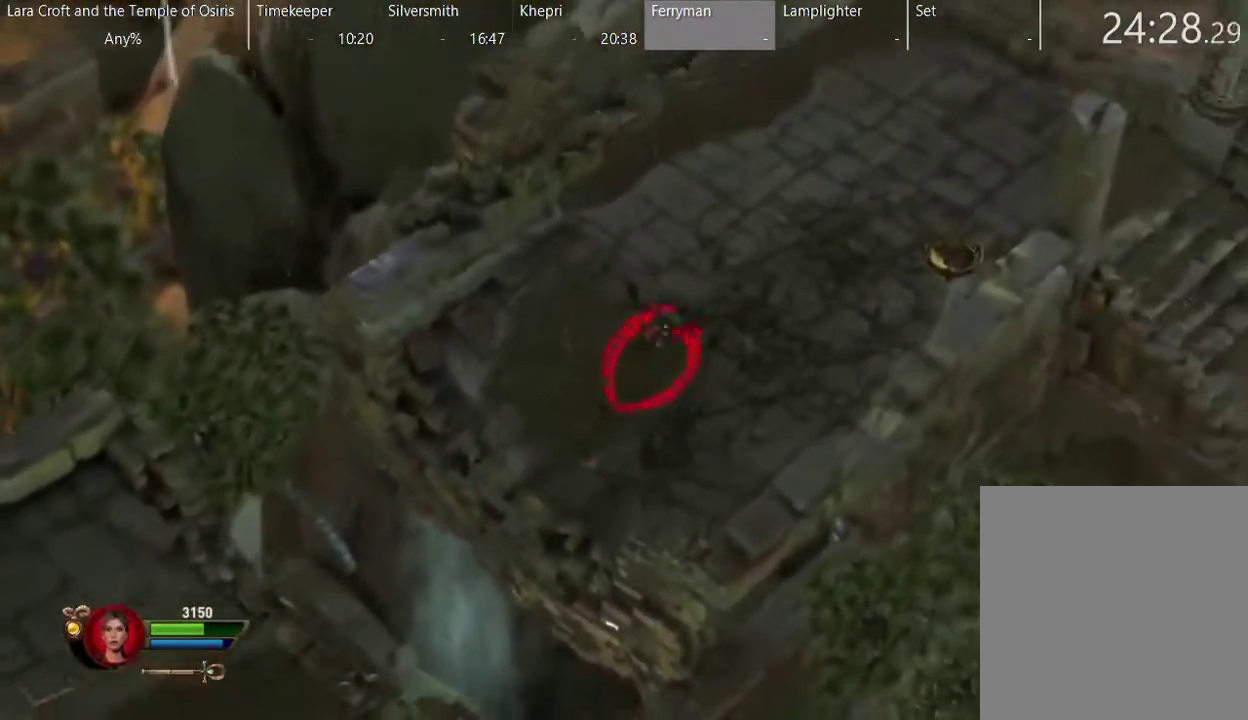
{"buttons": [], "left_stick": "up-right", "right_stick": "center", "events": [[33, "X", "up"], [133, "X", "down"], [200, "X", "up"]]}
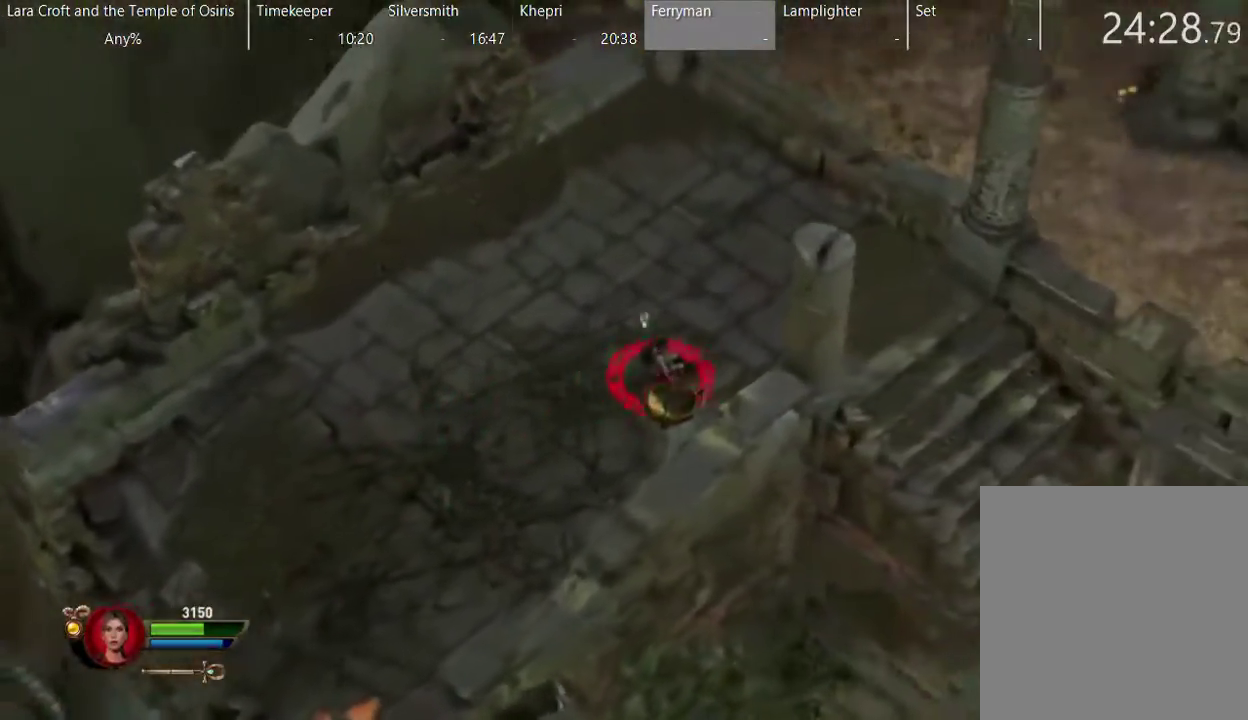
{"buttons": [], "left_stick": "down-right", "right_stick": "center", "events": [[250, "left_stick", "right"], [450, "left_stick", "down-right"]]}
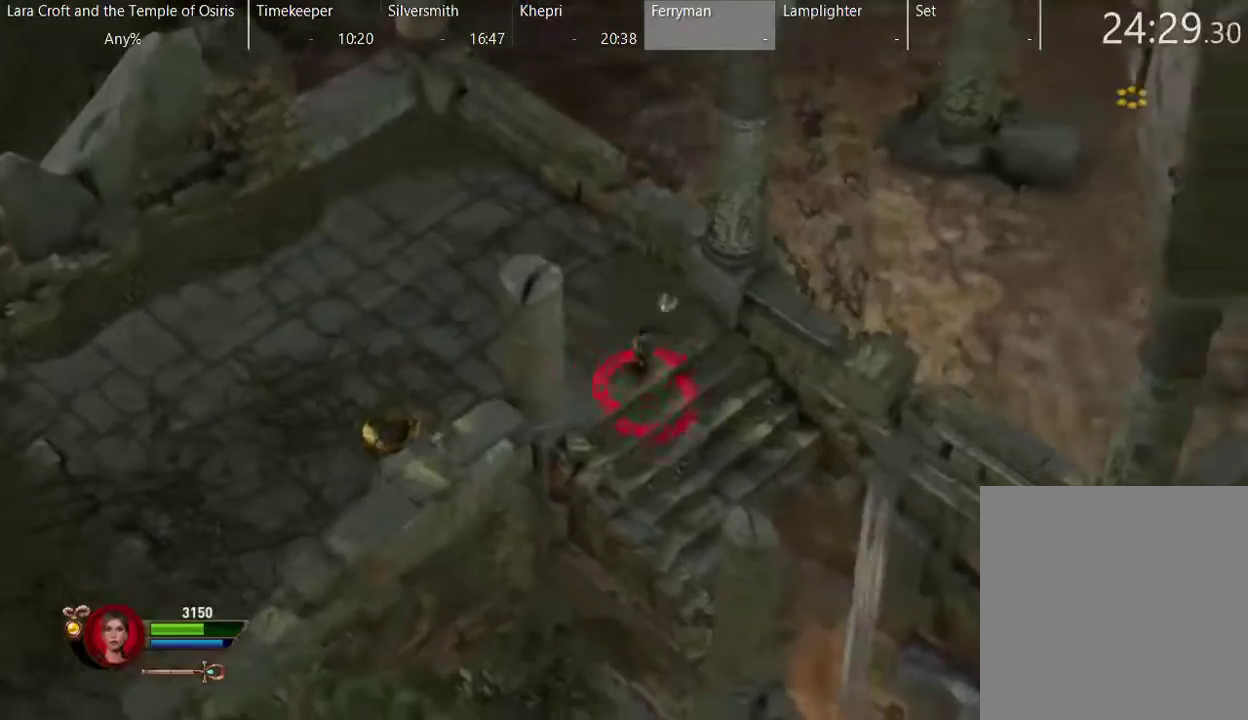
{"buttons": ["A"], "left_stick": "down-right", "right_stick": "center", "events": [[300, "A", "down"]]}
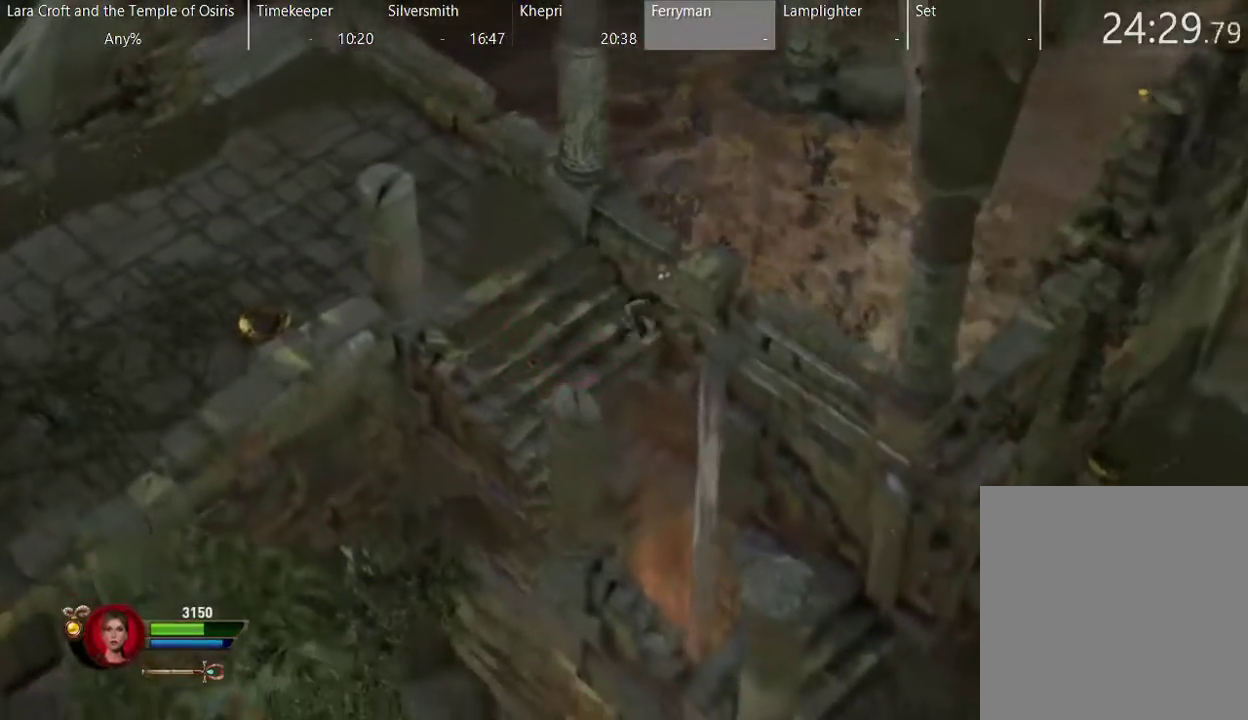
{"buttons": [], "left_stick": "down-right", "right_stick": "center", "events": [[500, "A", "up"]]}
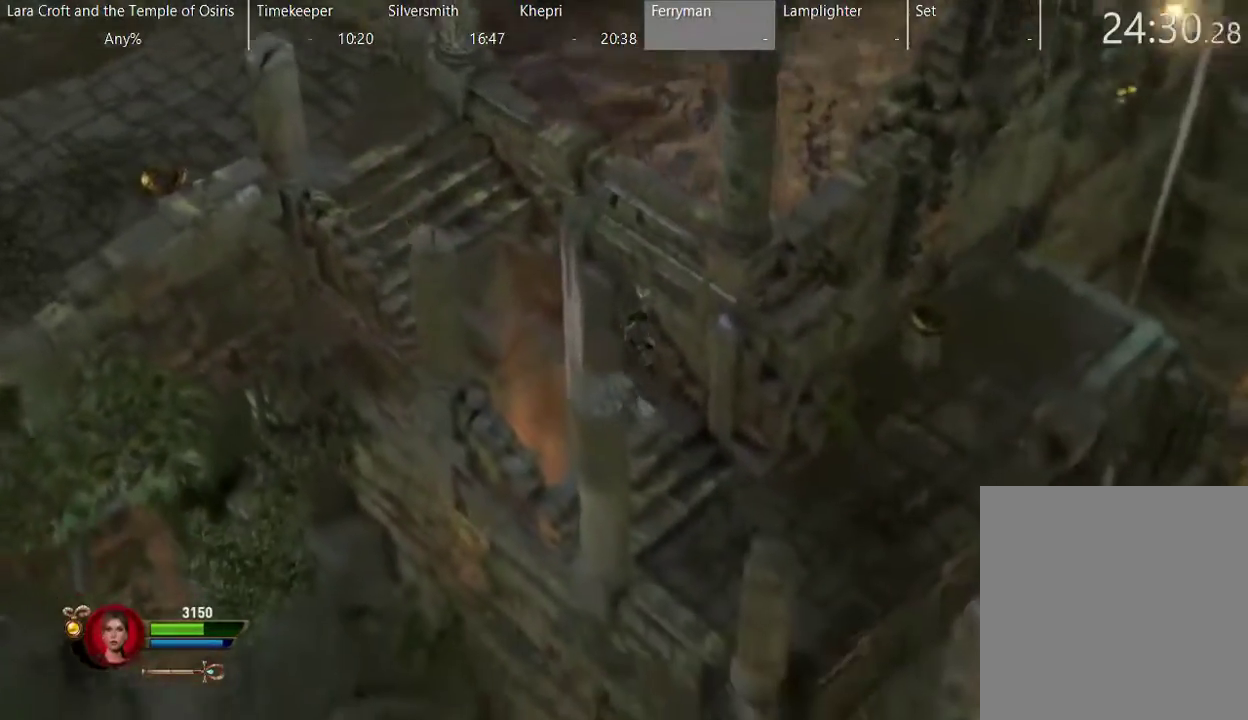
{"buttons": [], "left_stick": "up-right", "right_stick": "center", "events": [[300, "left_stick", "right"], [450, "left_stick", "up-right"]]}
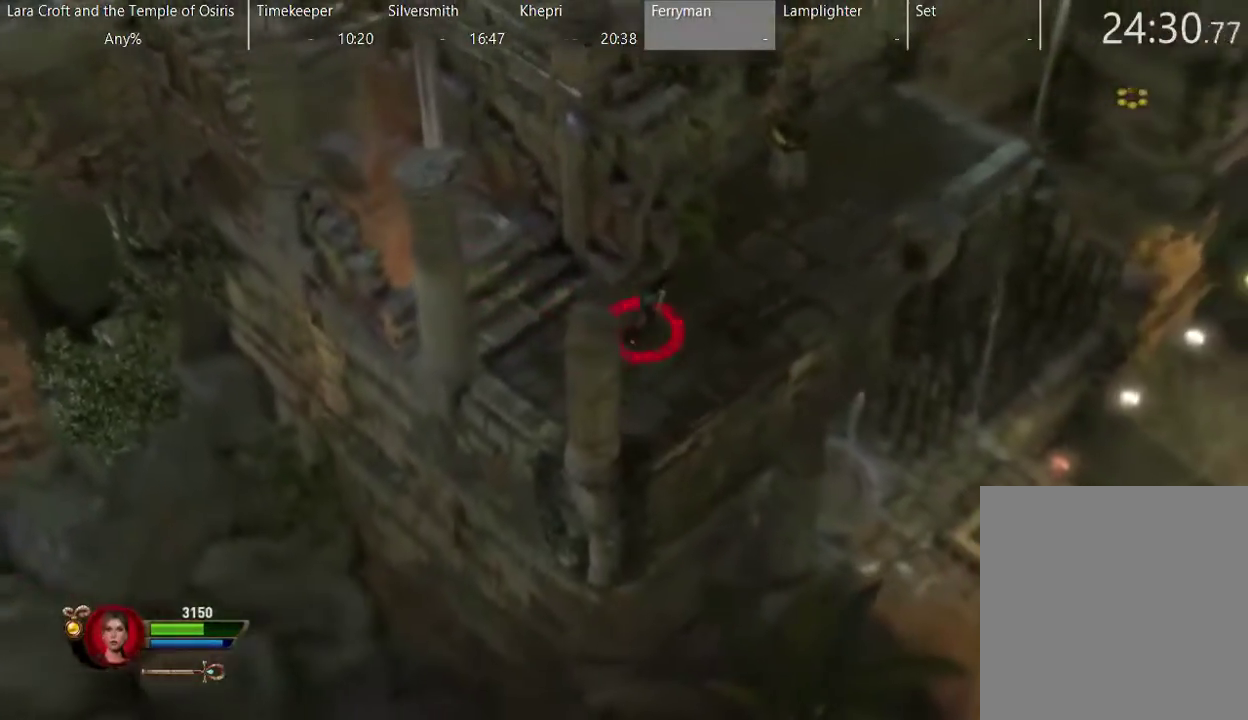
{"buttons": [], "left_stick": "up-right", "right_stick": "center", "events": []}
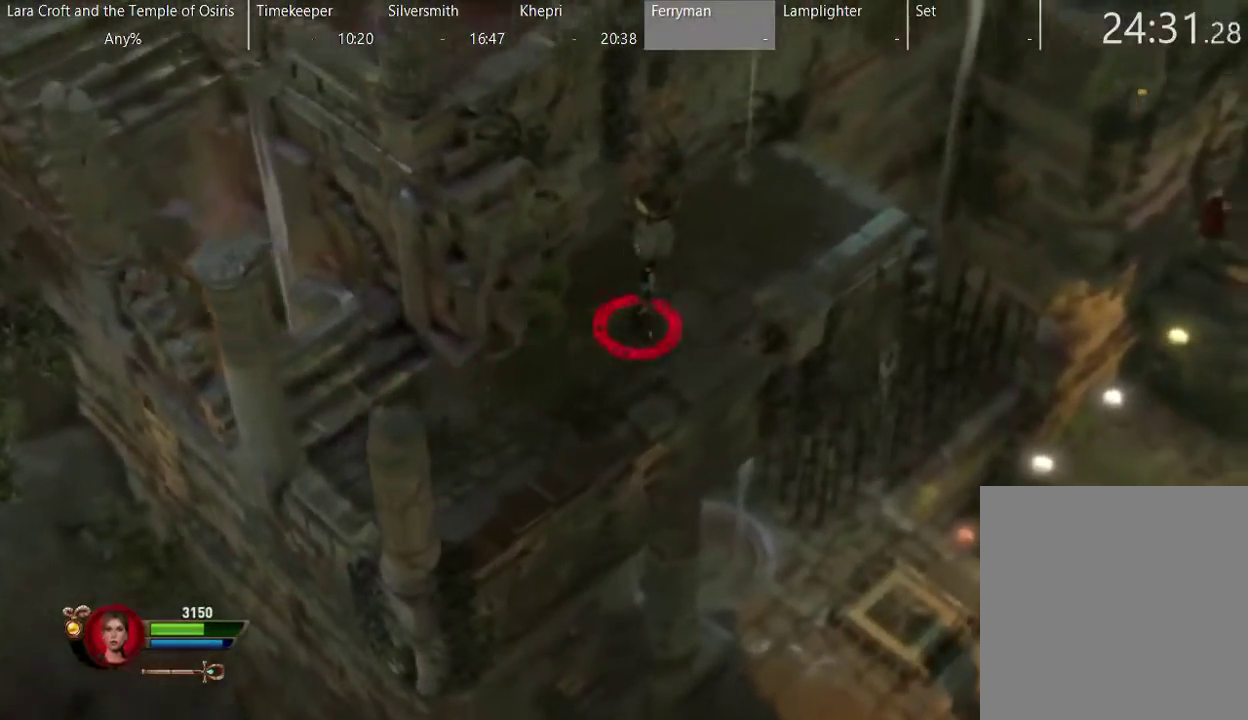
{"buttons": [], "left_stick": "up-right", "right_stick": "center", "events": []}
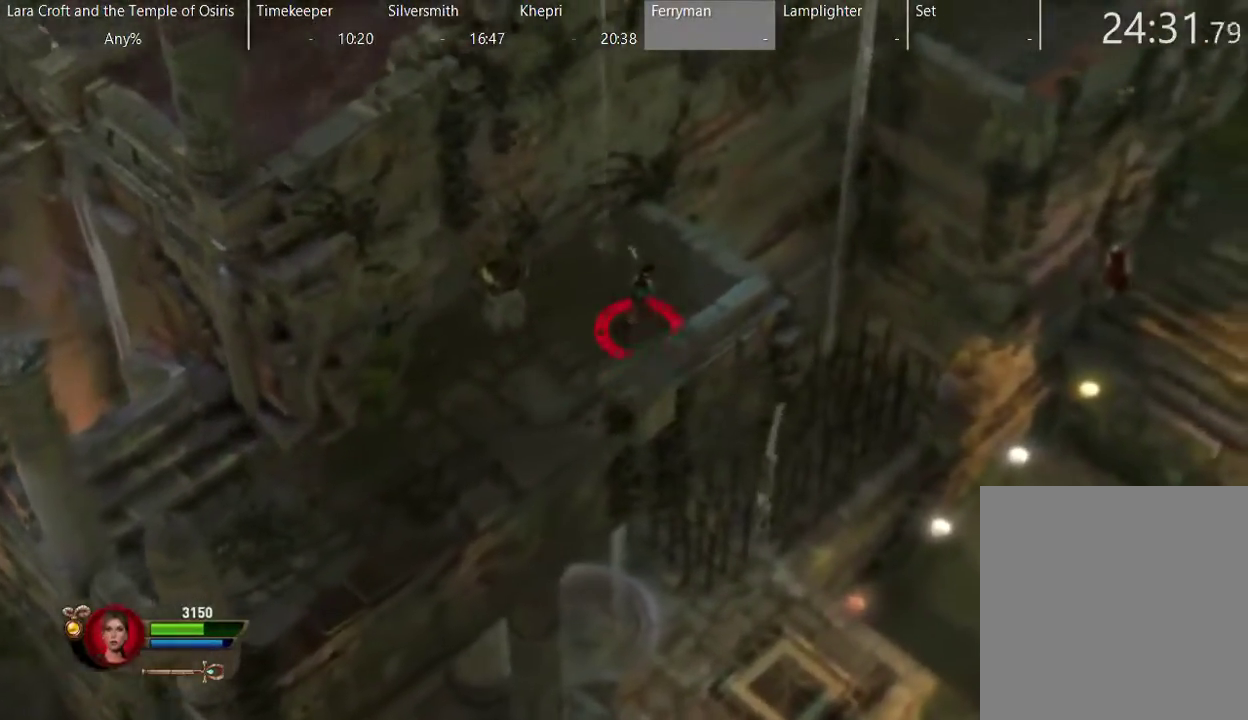
{"buttons": [], "left_stick": "center", "right_stick": "center", "events": [[233, "left_stick", "up"], [333, "left_stick", "center"]]}
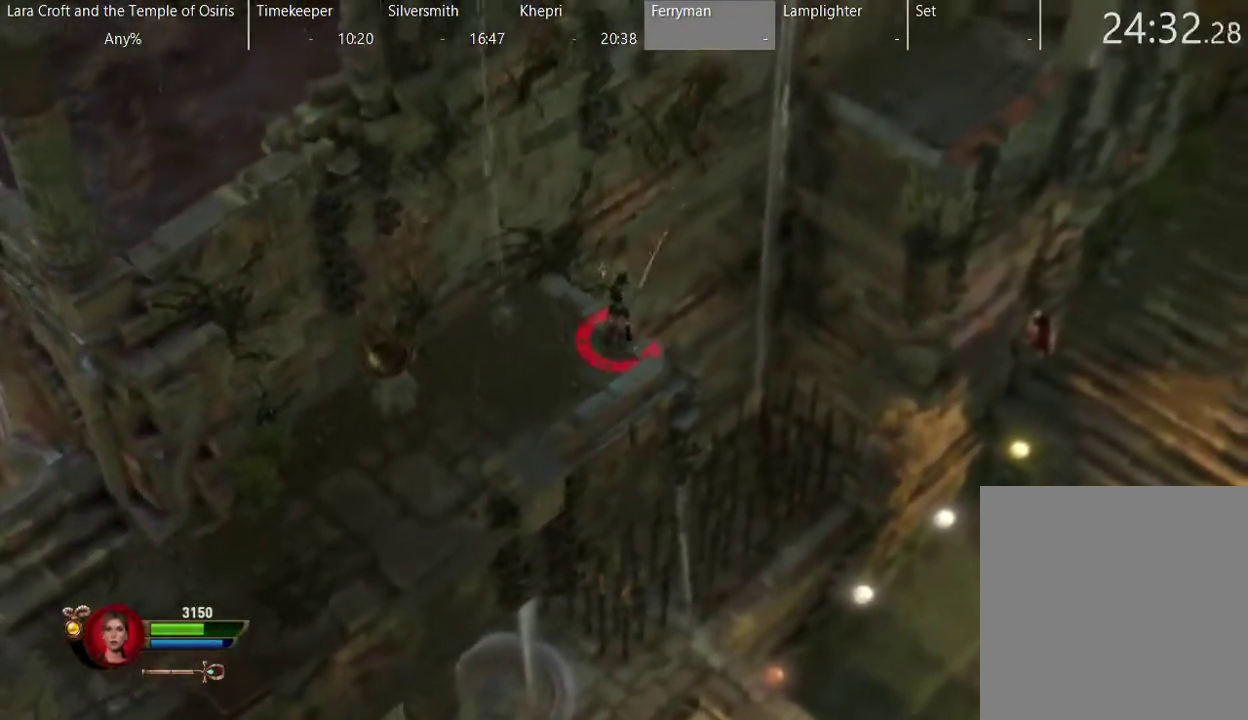
{"buttons": [], "left_stick": "center", "right_stick": "center", "events": []}
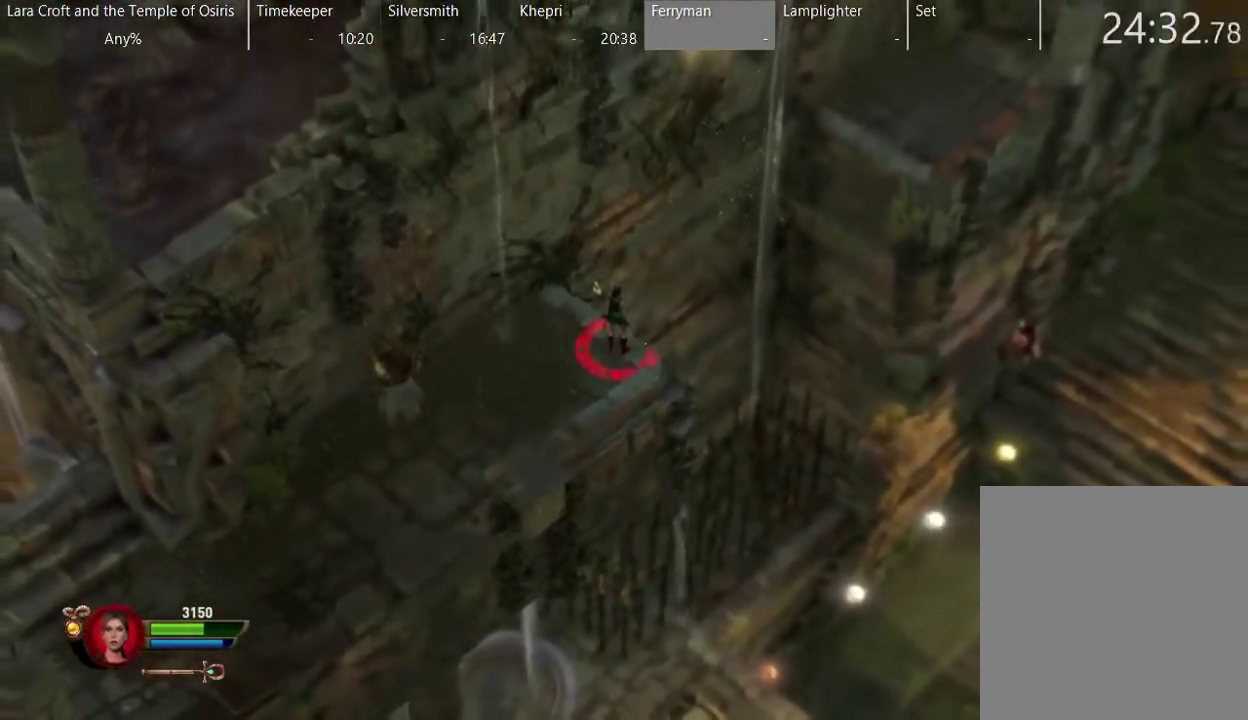
{"buttons": [], "left_stick": "center", "right_stick": "center", "events": []}
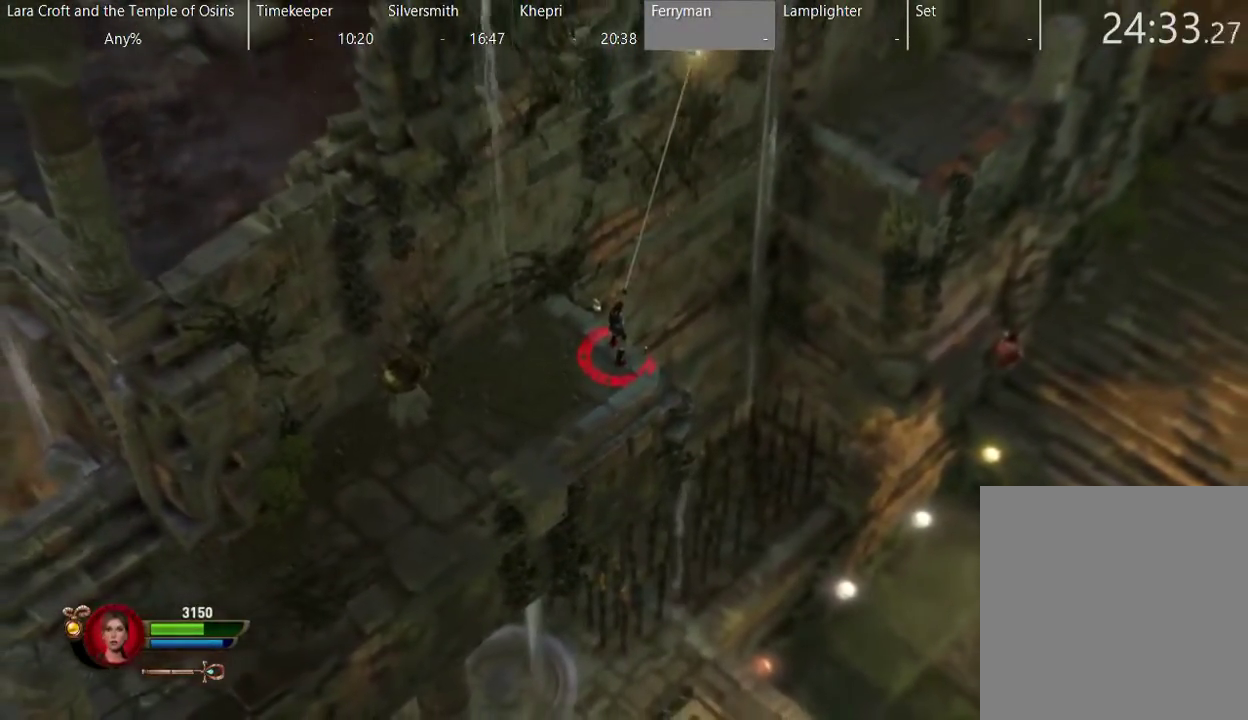
{"buttons": ["A"], "left_stick": "up", "right_stick": "center", "events": [[250, "left_stick", "up"], [400, "A", "down"]]}
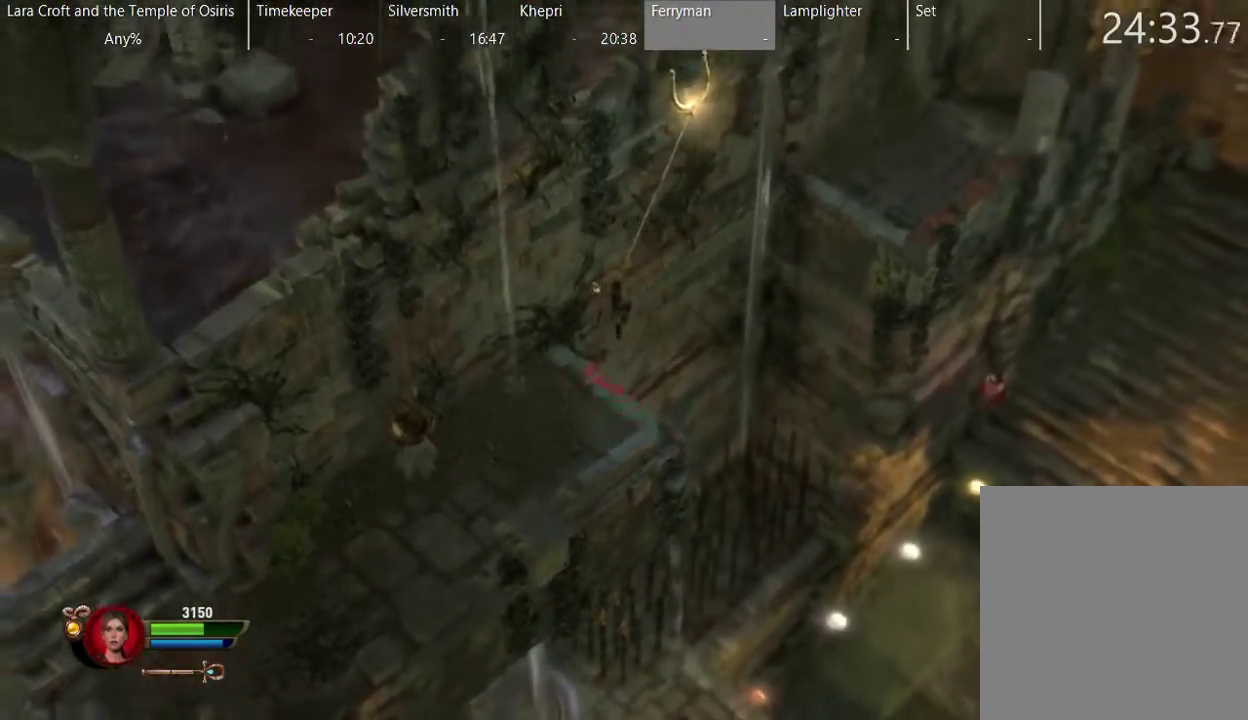
{"buttons": [], "left_stick": "up-right", "right_stick": "center", "events": [[150, "A", "up"], [200, "left_stick", "up-right"]]}
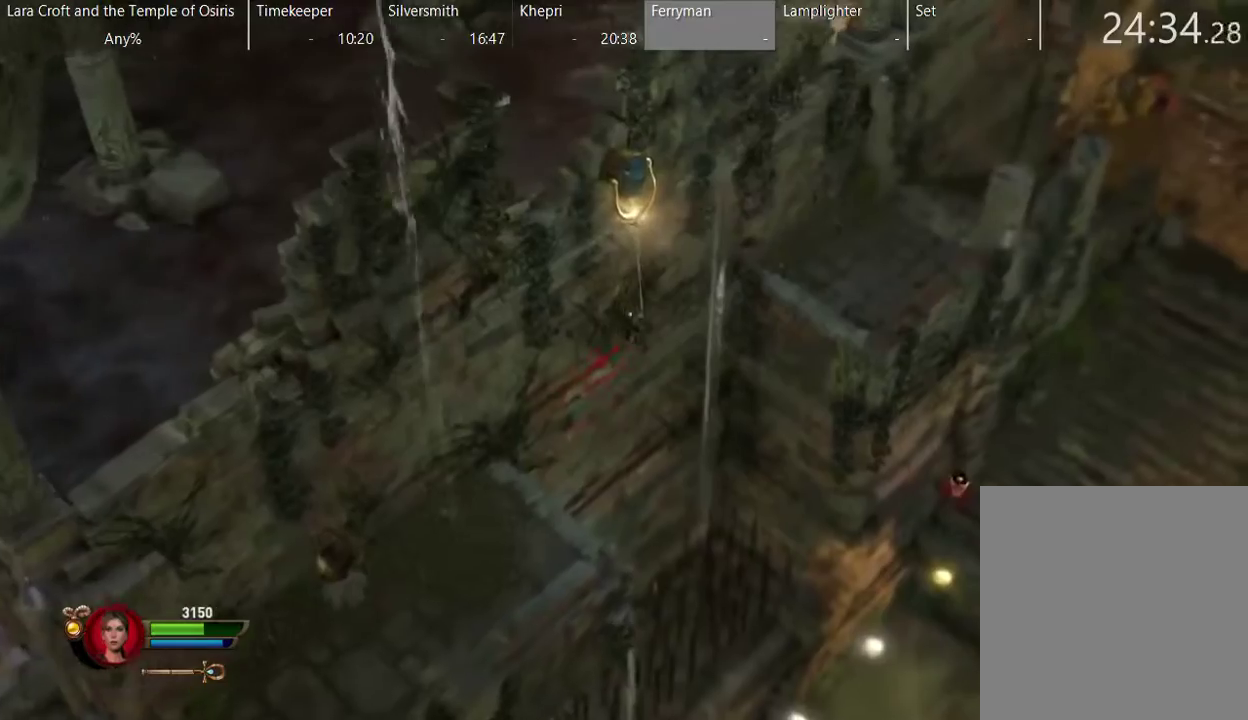
{"buttons": ["A"], "left_stick": "up-right", "right_stick": "center", "events": [[400, "A", "down"]]}
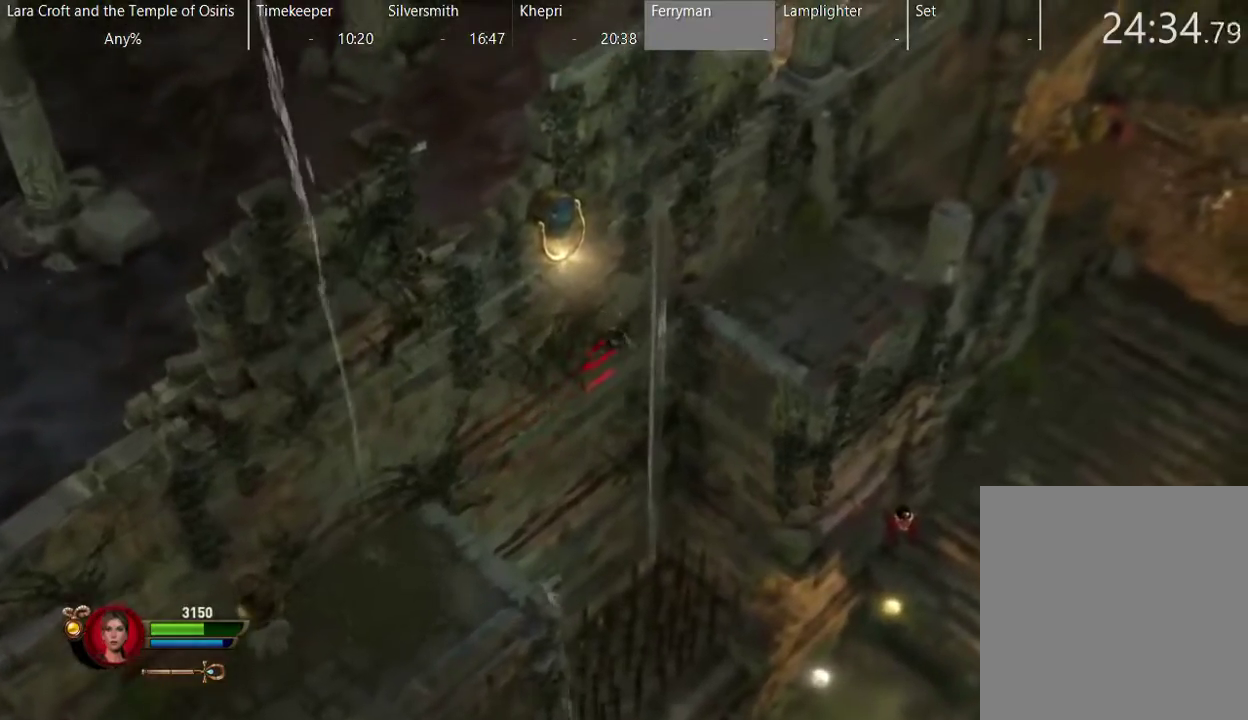
{"buttons": [], "left_stick": "up-right", "right_stick": "center", "events": [[500, "A", "up"]]}
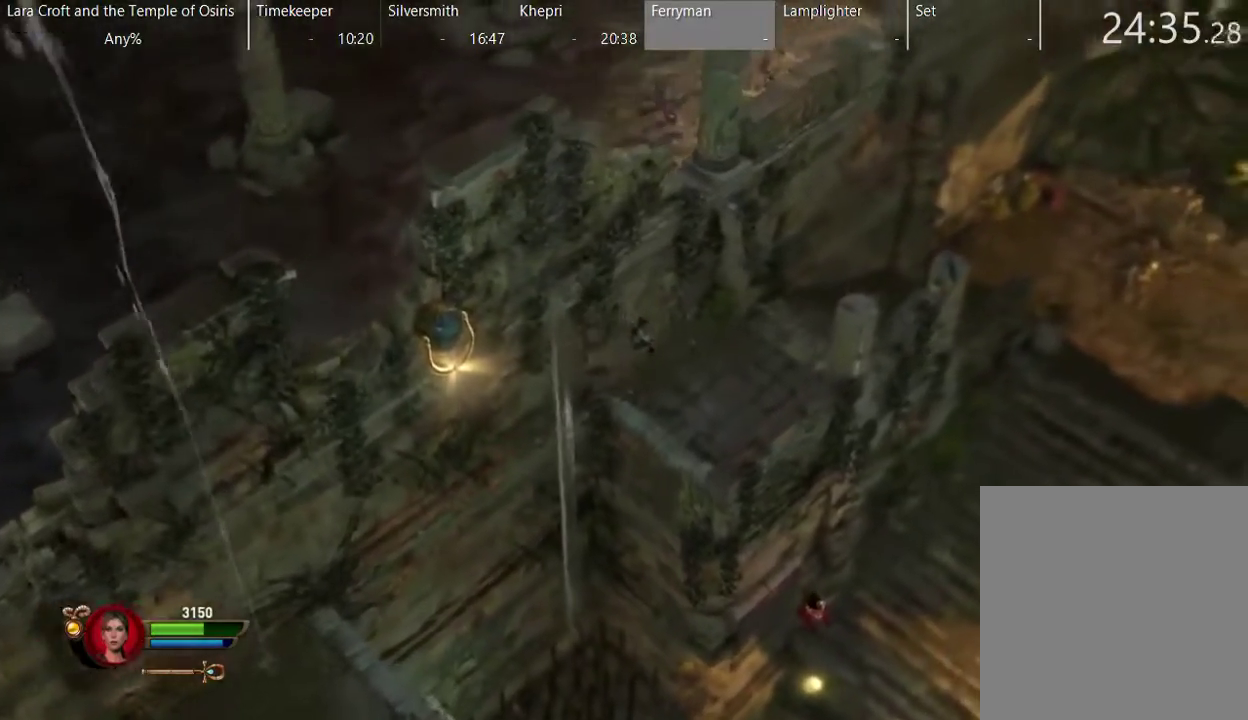
{"buttons": ["X"], "left_stick": "up-right", "right_stick": "center", "events": [[200, "X", "down"], [300, "X", "up"], [450, "X", "down"]]}
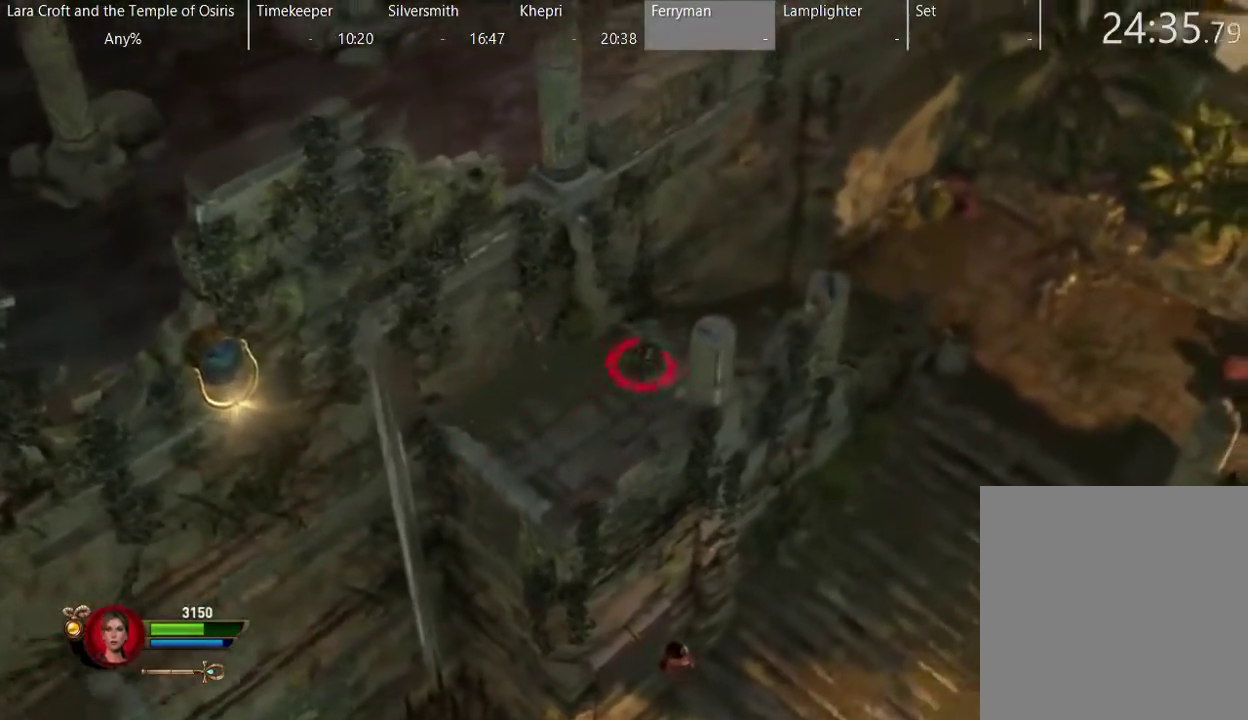
{"buttons": [], "left_stick": "up-right", "right_stick": "center", "events": [[50, "X", "up"], [150, "X", "down"], [250, "X", "up"], [300, "X", "down"], [400, "X", "up"], [450, "X", "down"], [500, "X", "up"]]}
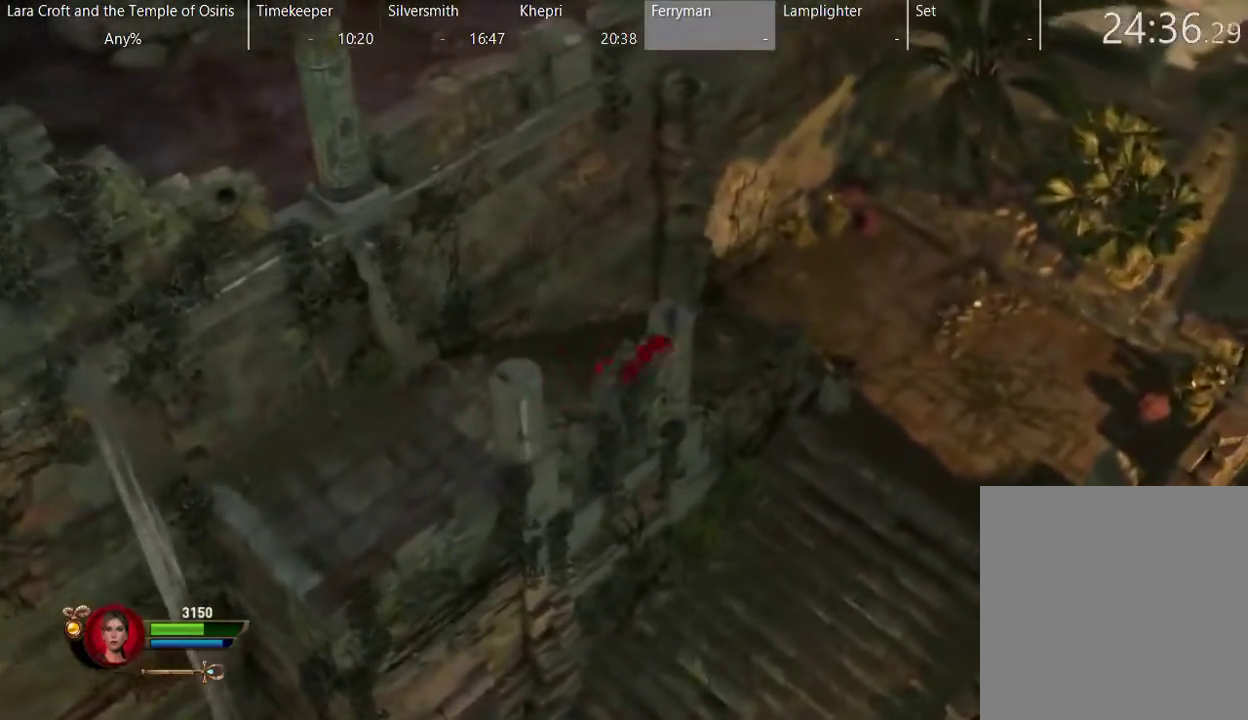
{"buttons": [], "left_stick": "up-right", "right_stick": "center", "events": [[100, "X", "down"], [200, "X", "up"], [250, "X", "down"], [350, "X", "up"], [400, "X", "down"], [500, "X", "up"]]}
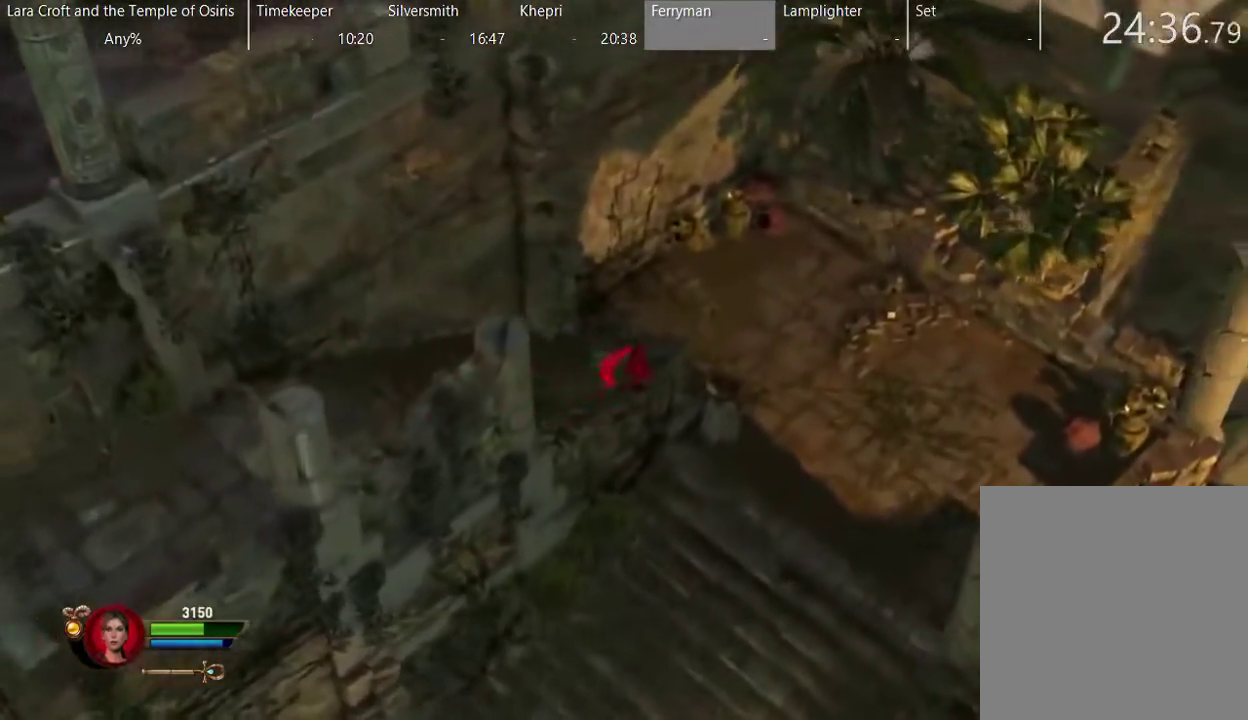
{"buttons": [], "left_stick": "down", "right_stick": "center", "events": [[50, "X", "down"], [150, "X", "up"], [250, "X", "down"], [250, "left_stick", "right"], [300, "X", "up"], [350, "left_stick", "down-right"], [400, "X", "down"], [400, "left_stick", "down"], [500, "X", "up"]]}
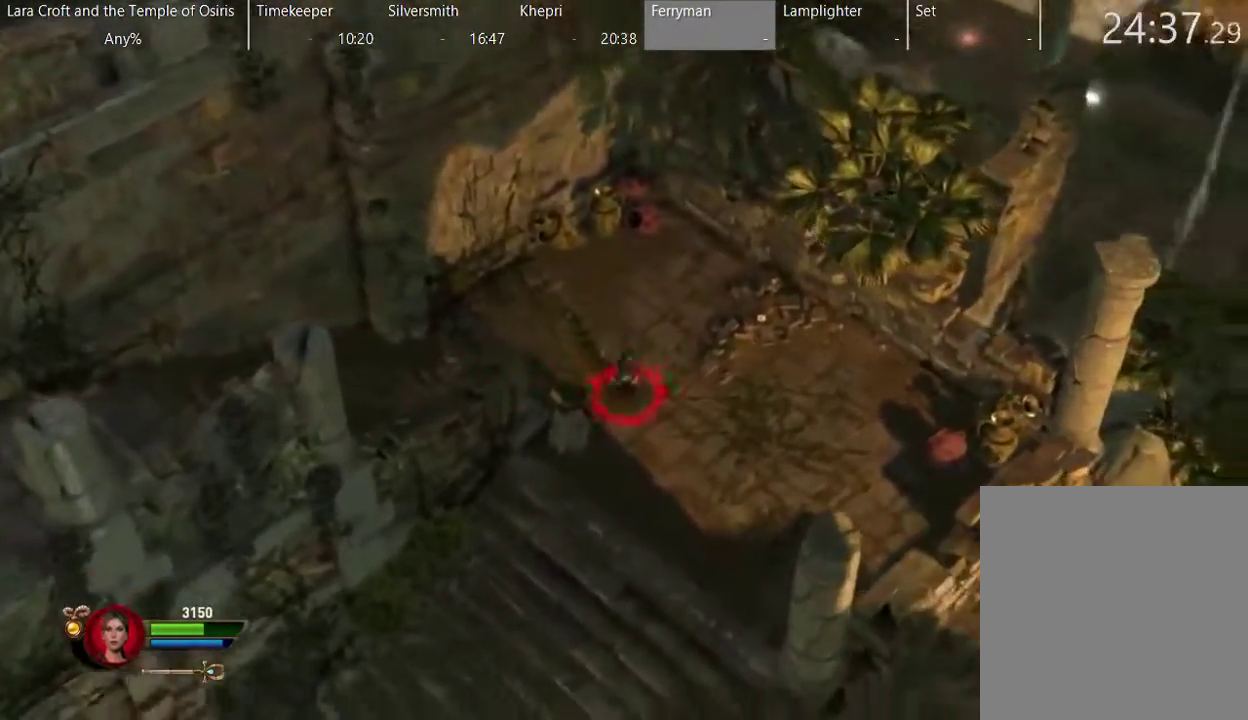
{"buttons": [], "left_stick": "down-left", "right_stick": "center", "events": [[50, "X", "down"], [150, "X", "up"], [150, "left_stick", "down-left"], [200, "X", "down"], [300, "X", "up"], [350, "X", "down"], [450, "X", "up"]]}
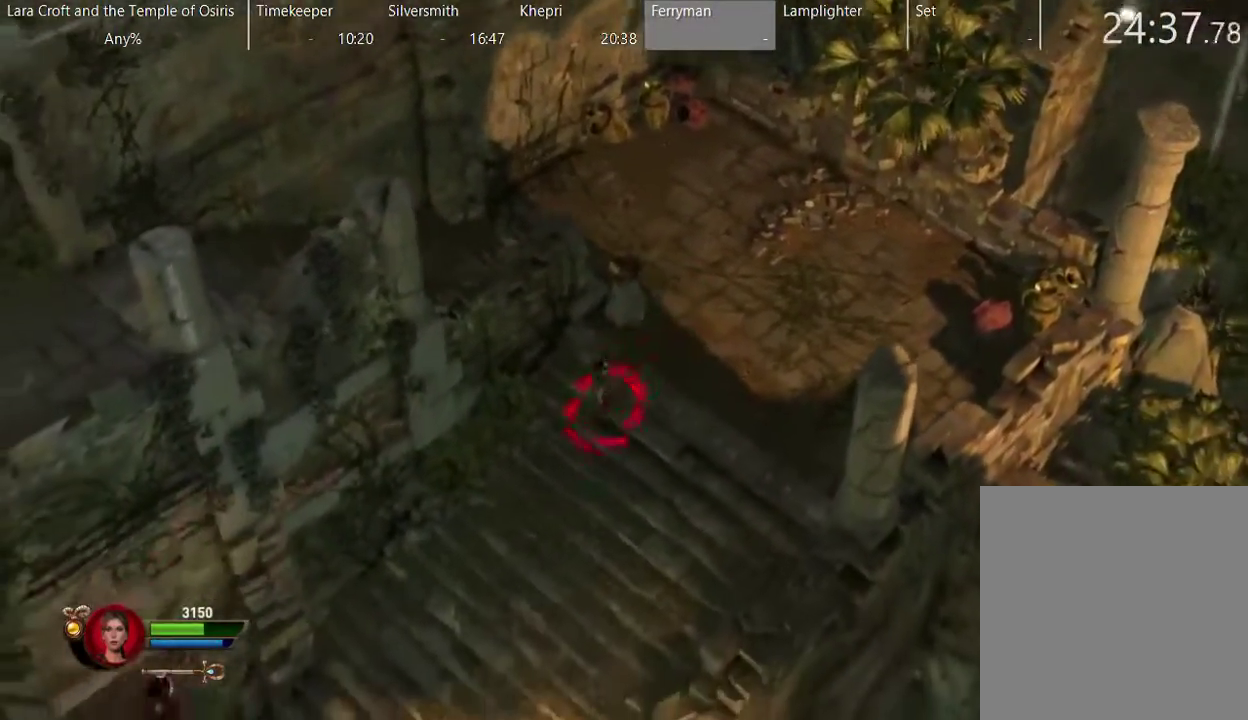
{"buttons": ["X"], "left_stick": "down-left", "right_stick": "center", "events": [[50, "X", "down"], [150, "X", "up"], [200, "X", "down"], [317, "X", "up"], [367, "X", "down"]]}
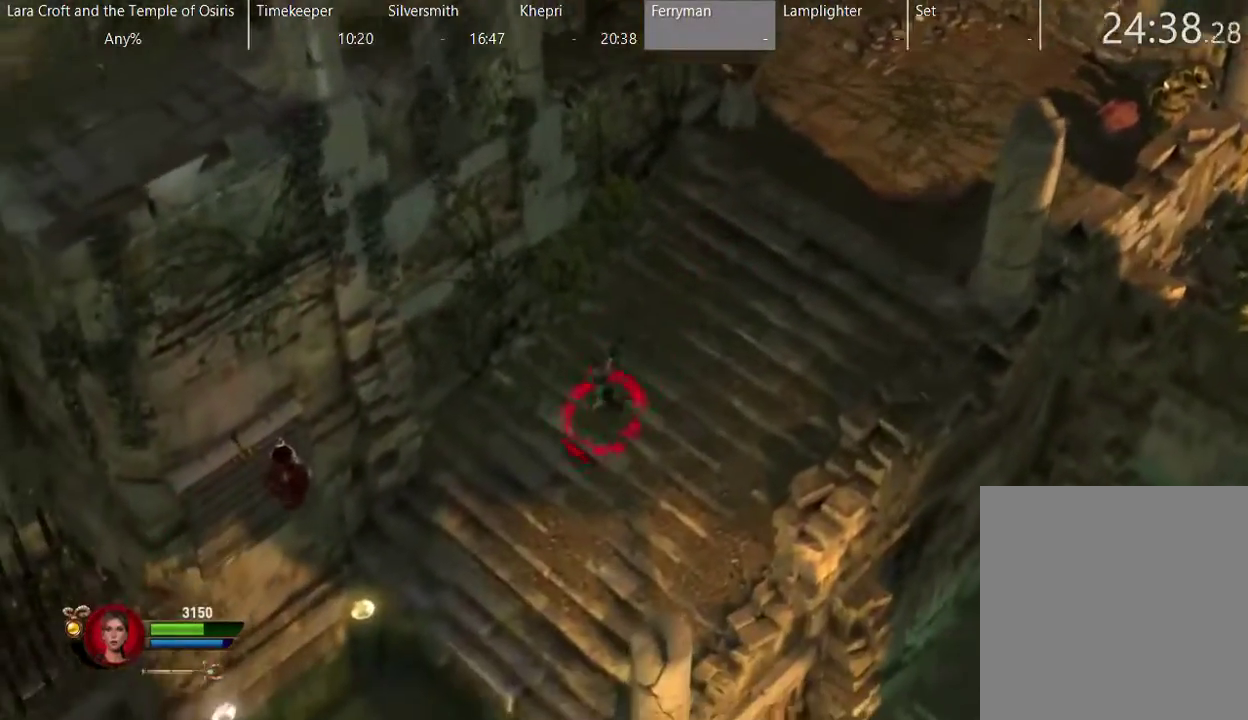
{"buttons": ["A"], "left_stick": "down-left", "right_stick": "center", "events": [[17, "X", "up"], [67, "X", "down"], [167, "X", "up"], [467, "A", "down"]]}
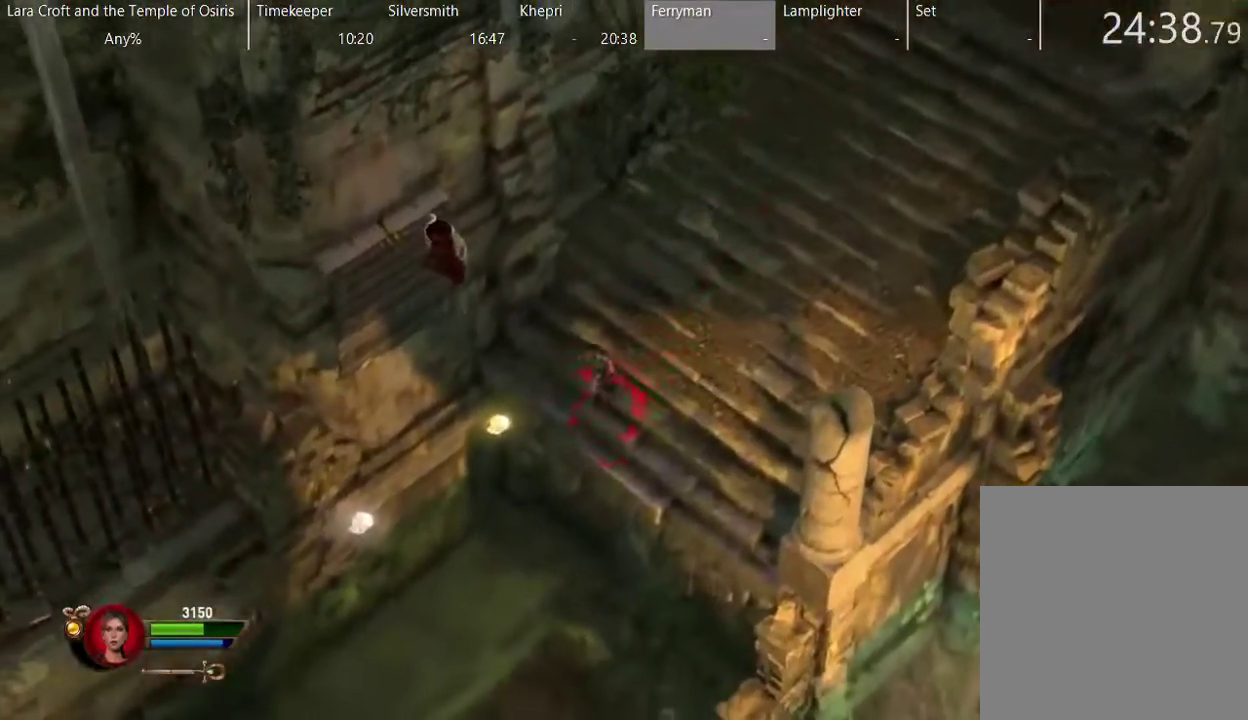
{"buttons": ["A"], "left_stick": "down-left", "right_stick": "center", "events": []}
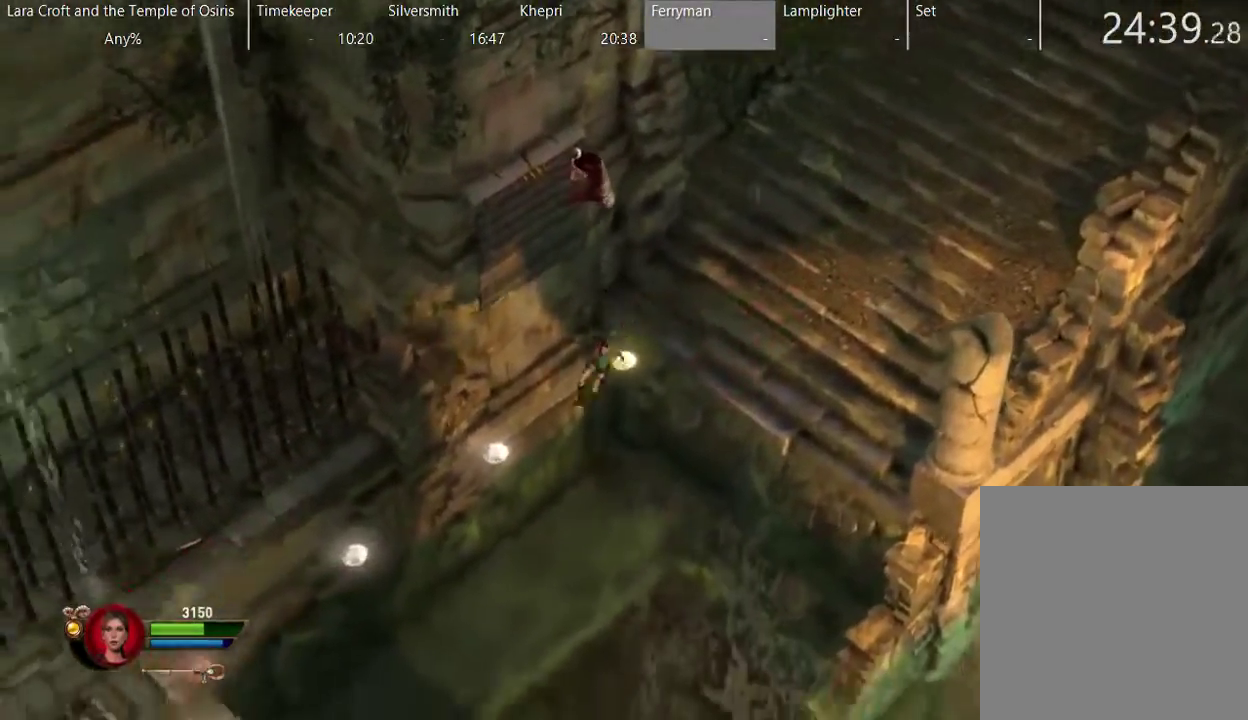
{"buttons": [], "left_stick": "down-left", "right_stick": "center", "events": [[417, "A", "up"]]}
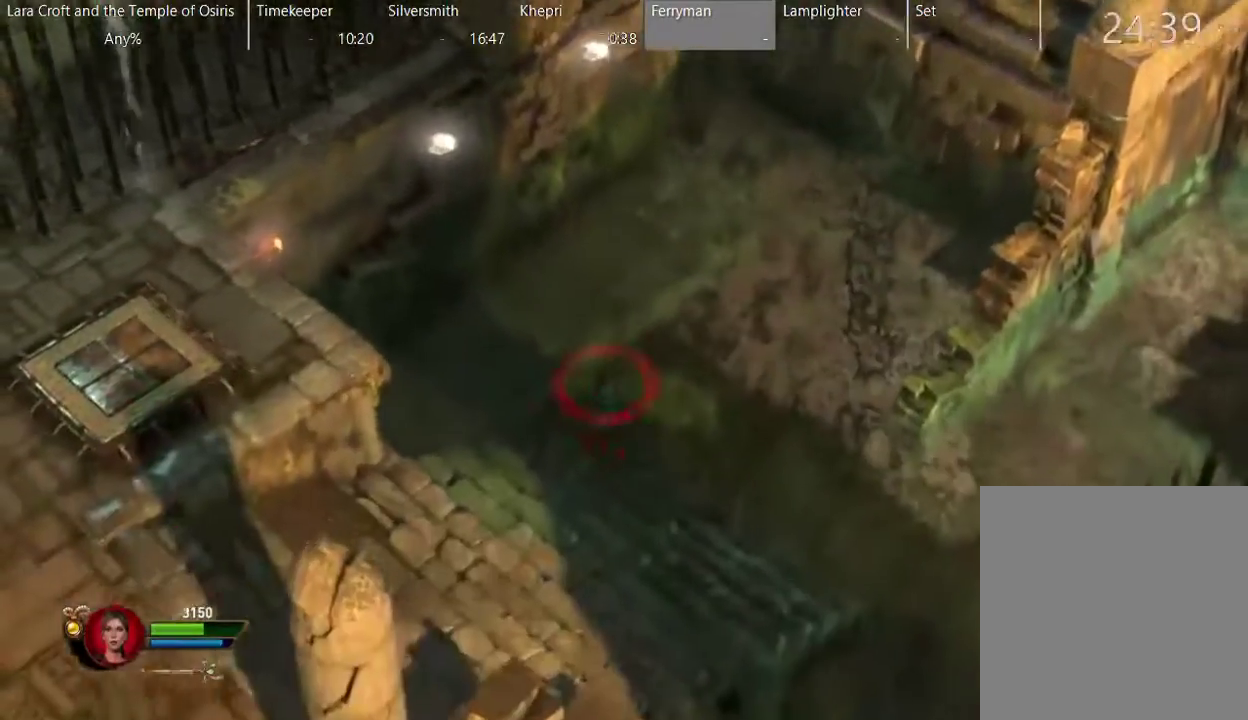
{"buttons": ["X"], "left_stick": "down-left", "right_stick": "center", "events": [[417, "X", "down"]]}
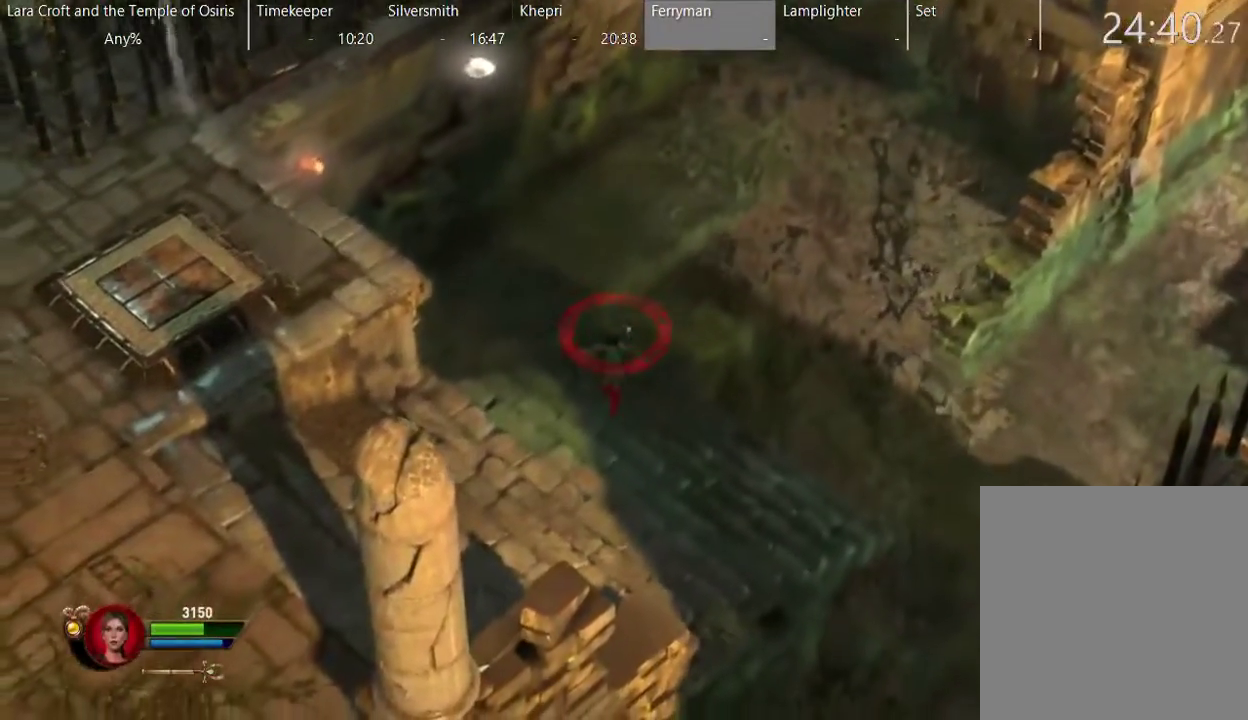
{"buttons": [], "left_stick": "down-left", "right_stick": "center", "events": [[17, "X", "up"], [67, "X", "down"], [167, "X", "up"], [217, "X", "down"], [317, "X", "up"], [367, "X", "down"], [467, "X", "up"]]}
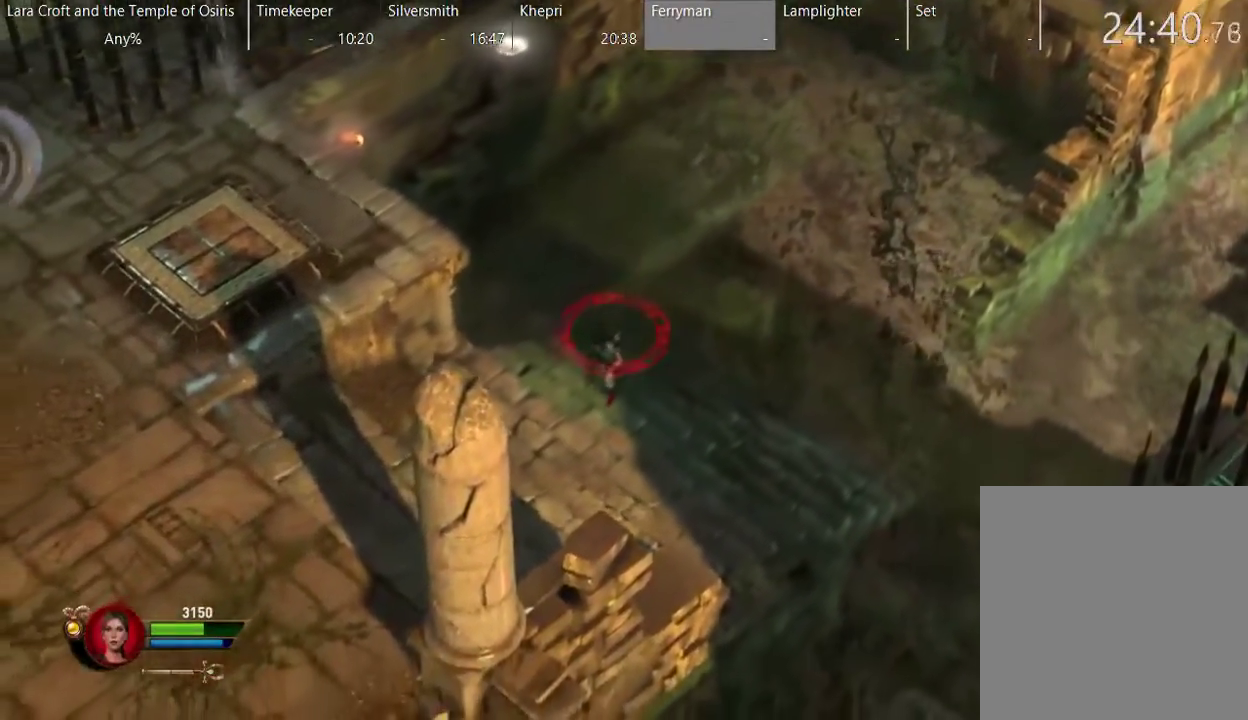
{"buttons": ["X"], "left_stick": "down-left", "right_stick": "center", "events": [[17, "X", "down"], [117, "X", "up"], [167, "X", "down"], [267, "X", "up"], [367, "X", "down"], [417, "X", "up"], [467, "X", "down"]]}
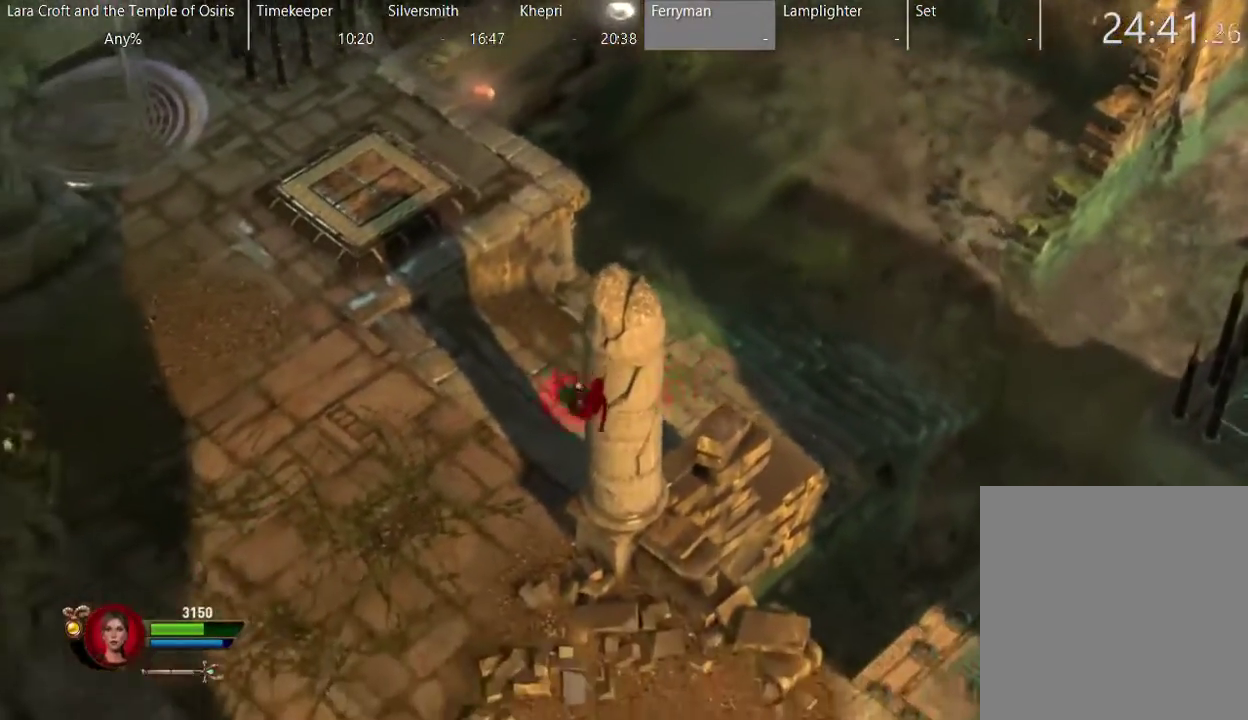
{"buttons": [], "left_stick": "down-right", "right_stick": "center", "events": [[117, "X", "up"], [217, "left_stick", "down"], [367, "left_stick", "down-right"]]}
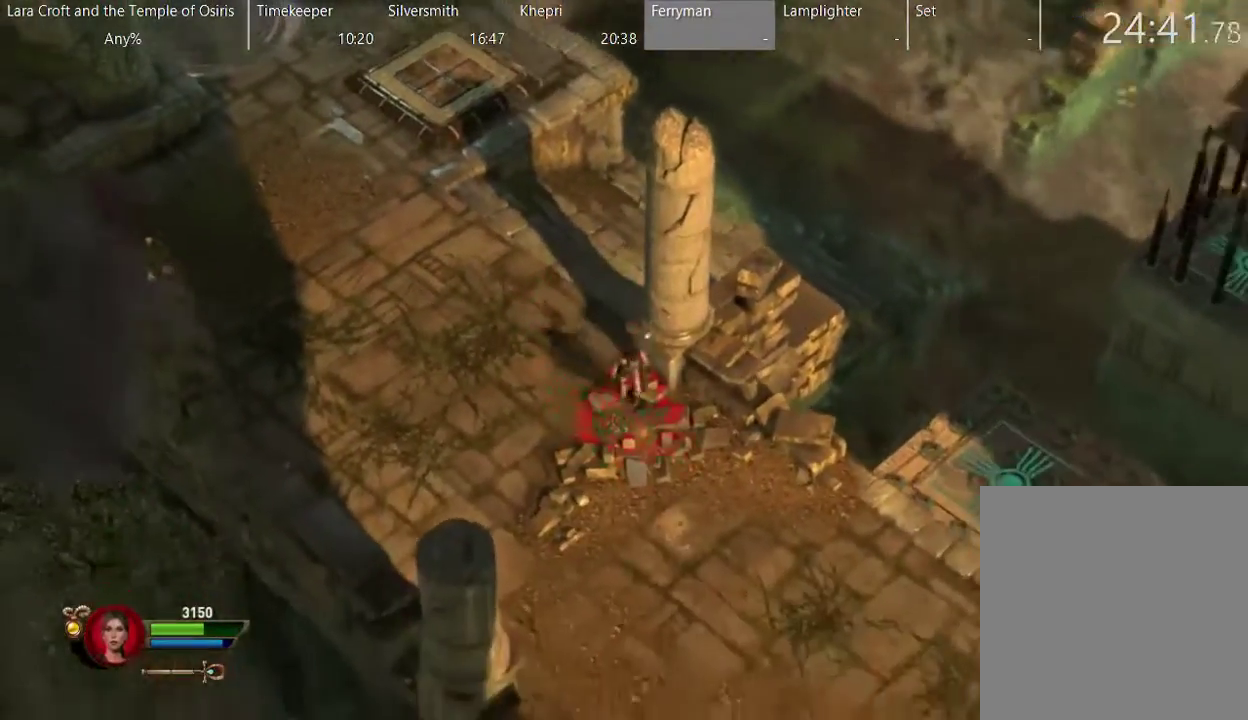
{"buttons": [], "left_stick": "down-right", "right_stick": "center", "events": []}